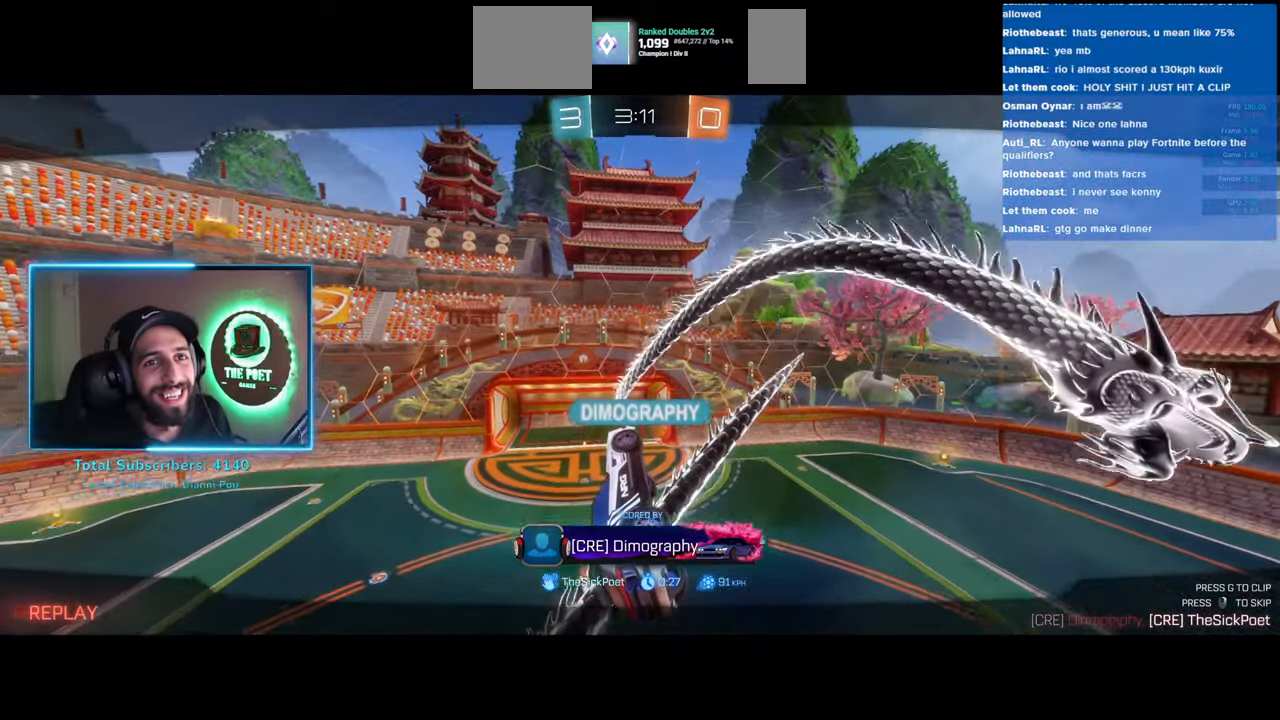
Gameplay with keyboard and mouse; each line is a JSON object with the keys and mouse buttons held at the frame after it. "events" lists presses ("down") and releases ("up") of "a", "ctrl", "d", "e", "q", "s", "shift", "space", "w", "mouse_left", "mouse_wheel", "mouse_right", "mouse_mb4" and "mouse_mb5" between this image and that frame as [ms after this image, input, new state], when the widget could be followed in between. "mouse_left", "mouse_wheel", "mouse_right", "mouse_mb4", "mouse_mb5" = the "left", "wheel", "right", "mb4", "mb5" buttons of the "mouse" list. No other keys are recorded. "wheel" means that the mouse wheel is clicked or scrolled. Mouse movement is not recorded.
{"keys": [], "mouse": ["right"], "events": [[450, "mouse_right", "down"]]}
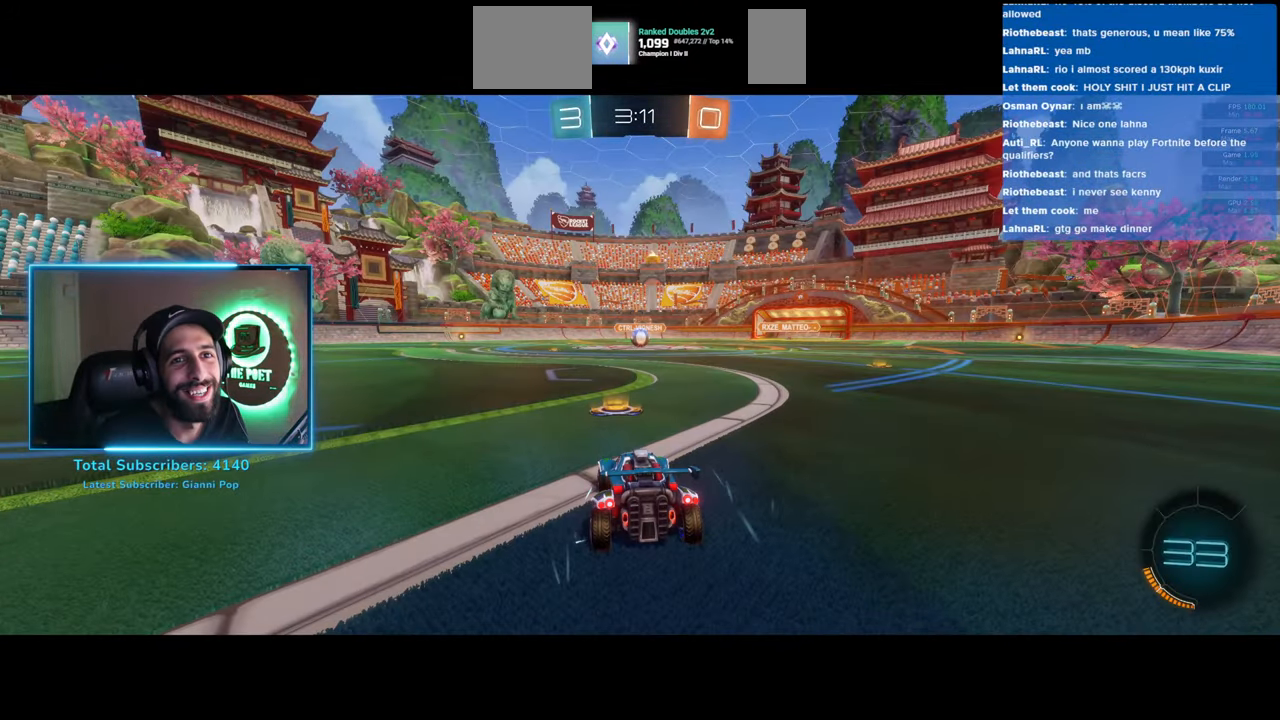
{"keys": ["w"], "mouse": ["wheel"], "events": [[66, "mouse_right", "up"], [233, "w", "down"], [450, "mouse_wheel", "down"]]}
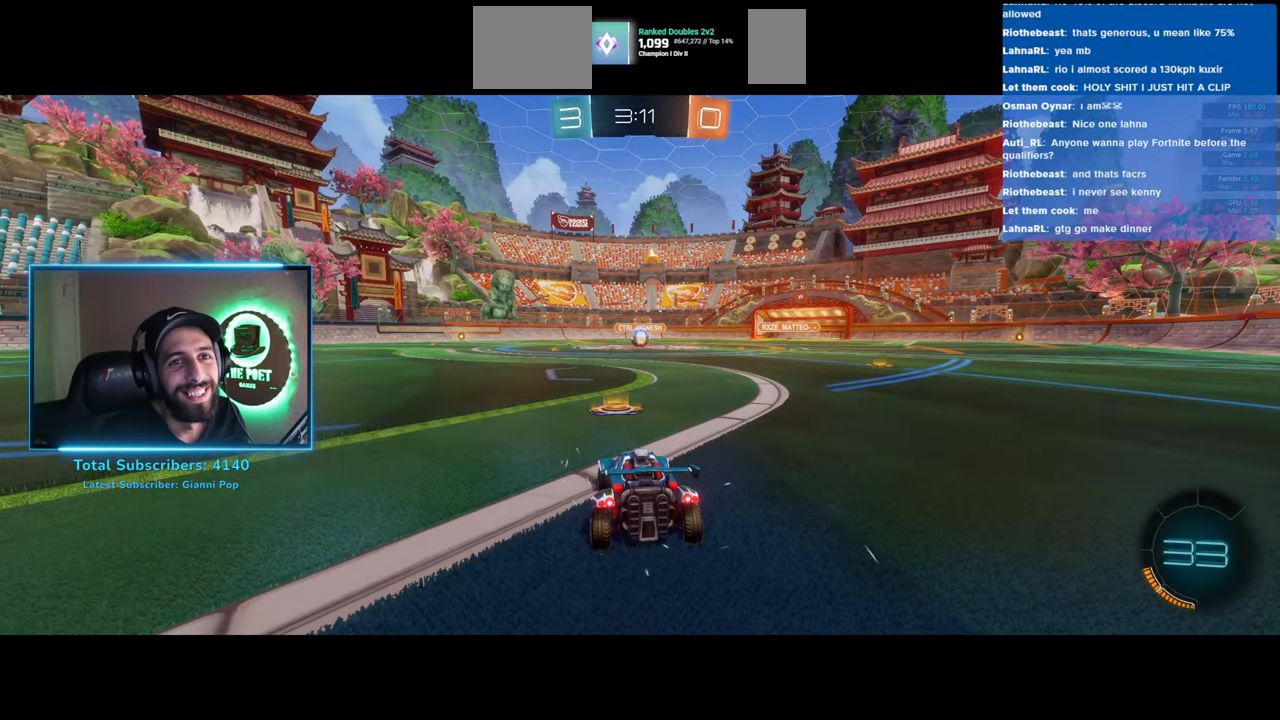
{"keys": ["w"], "mouse": [], "events": [[50, "mouse_wheel", "up"], [150, "mouse_wheel", "down"], [266, "mouse_wheel", "up"], [283, "mouse_wheel", "down"], [350, "mouse_wheel", "up"]]}
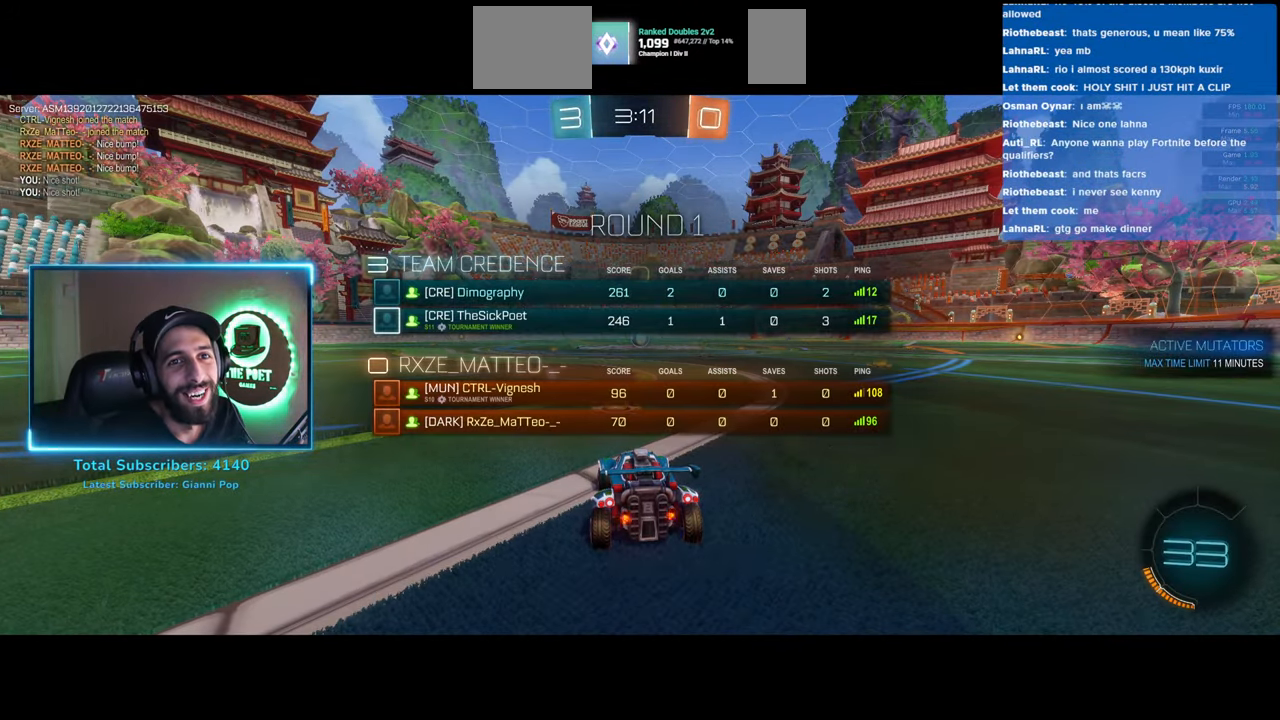
{"keys": ["w"], "mouse": ["wheel"], "events": [[333, "mouse_wheel", "down"], [416, "mouse_wheel", "up"], [500, "mouse_wheel", "down"]]}
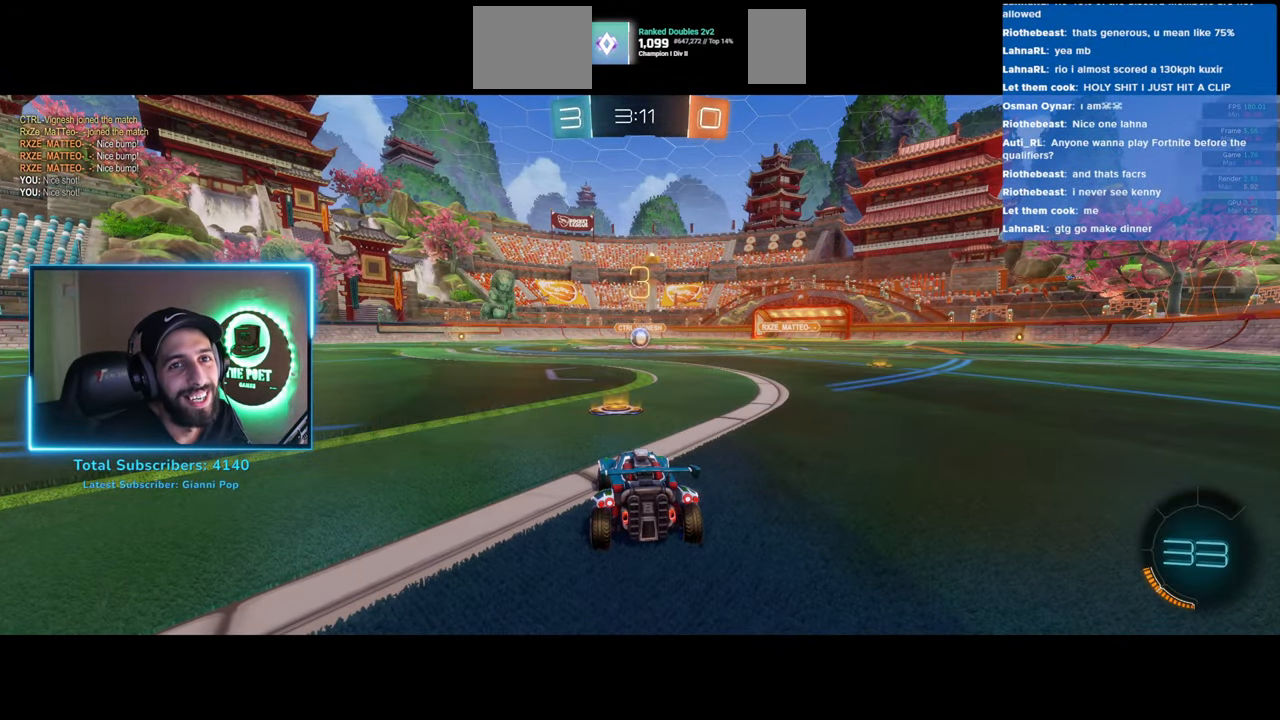
{"keys": ["w"], "mouse": [], "events": [[66, "mouse_wheel", "up"], [150, "mouse_wheel", "down"], [200, "mouse_wheel", "up"]]}
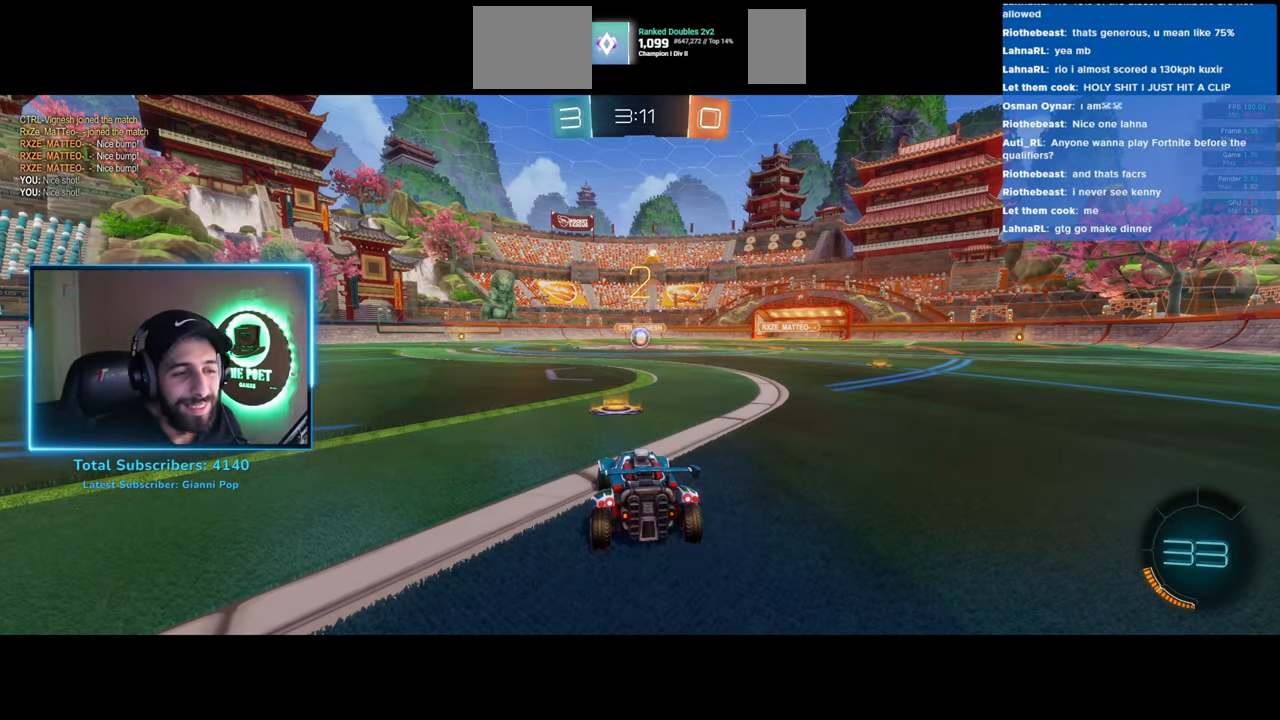
{"keys": ["w"], "mouse": ["left"], "events": [[100, "mouse_left", "down"]]}
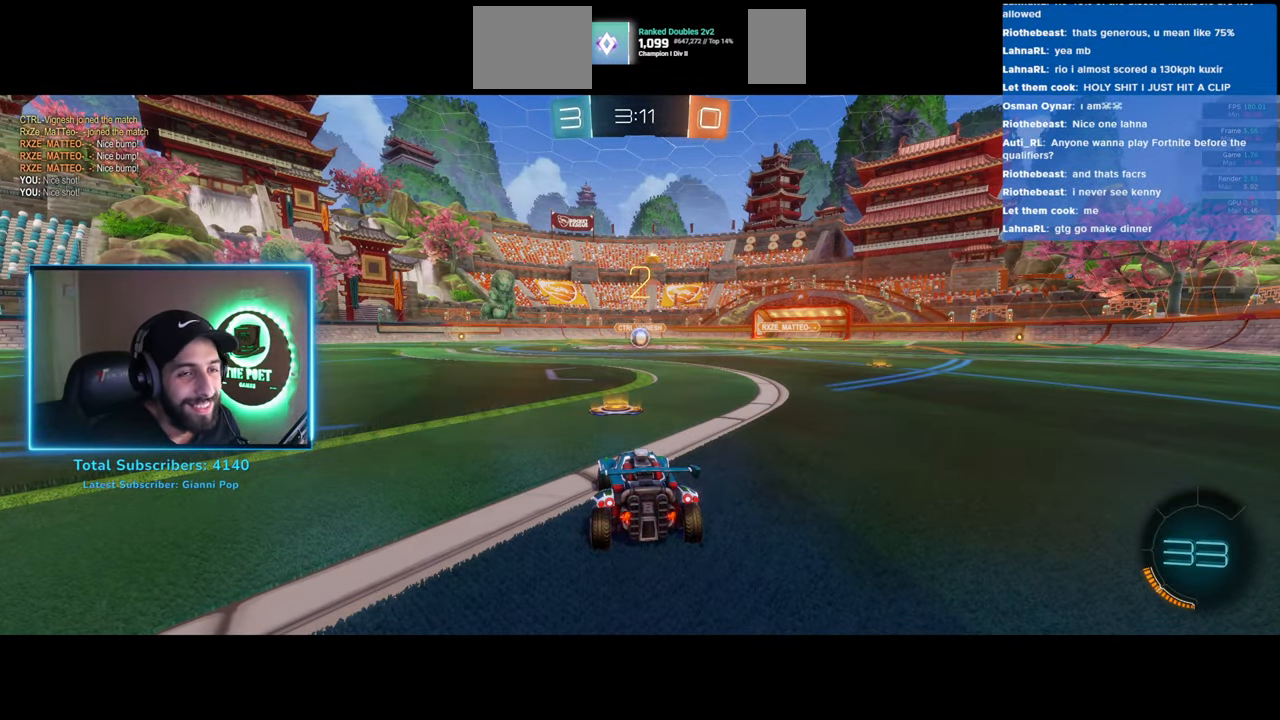
{"keys": ["w"], "mouse": ["left"], "events": []}
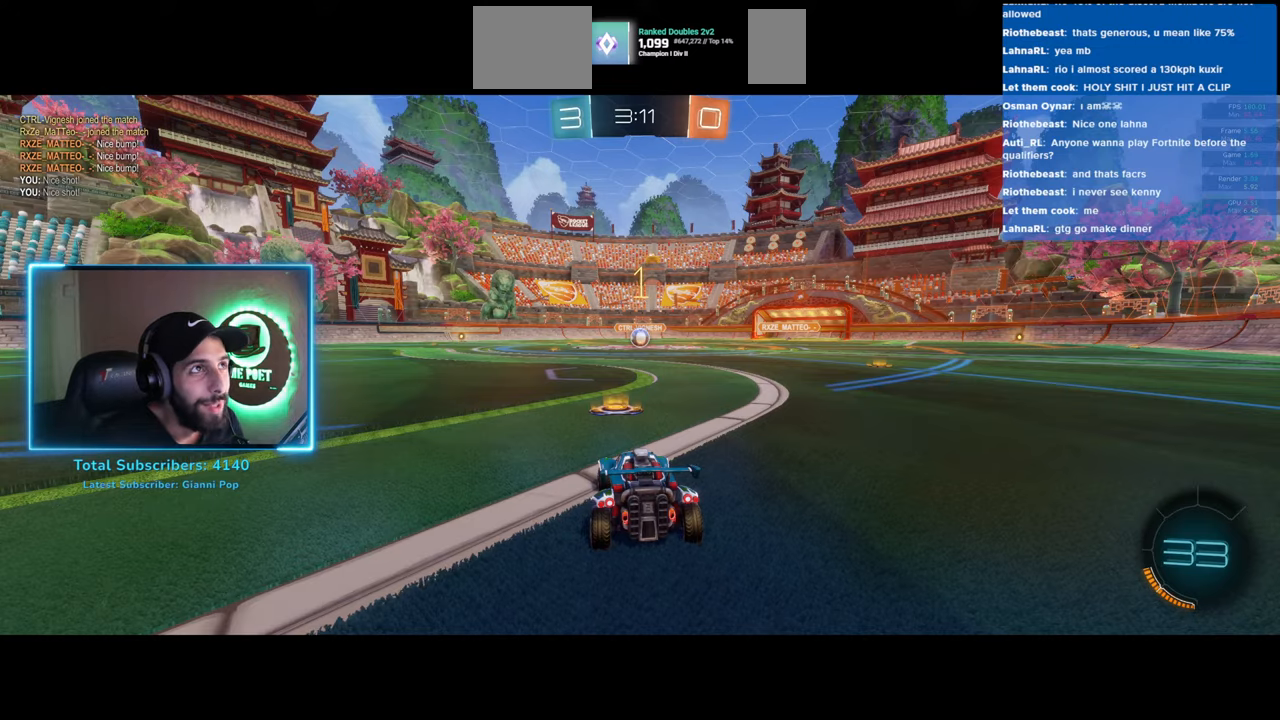
{"keys": ["w"], "mouse": ["left"], "events": []}
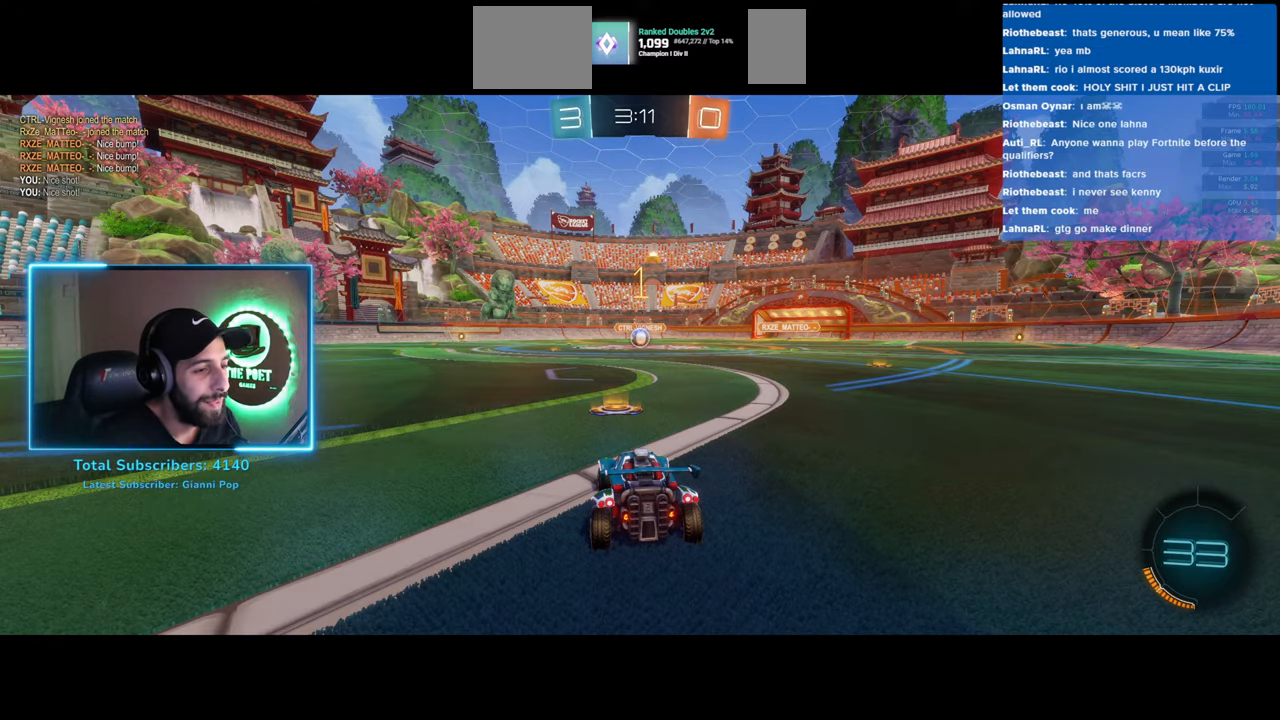
{"keys": ["w"], "mouse": ["left"], "events": []}
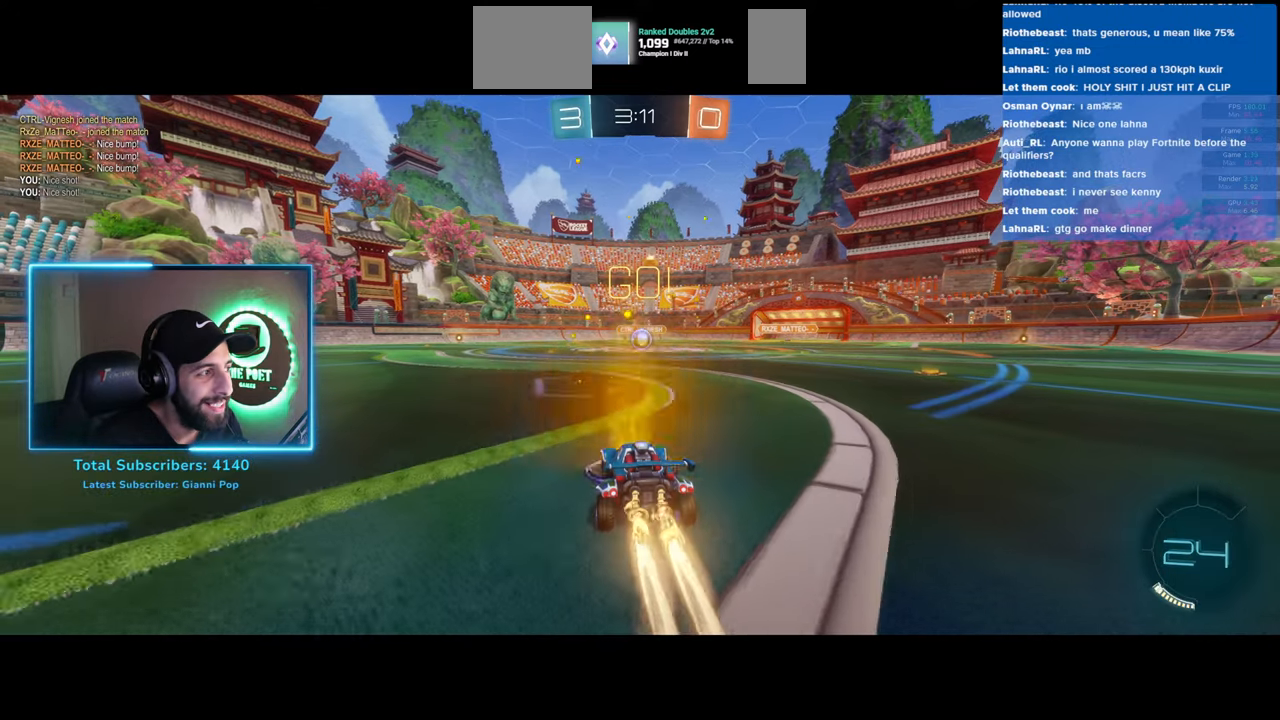
{"keys": ["w"], "mouse": ["left"], "events": [[300, "d", "down"], [383, "d", "up"]]}
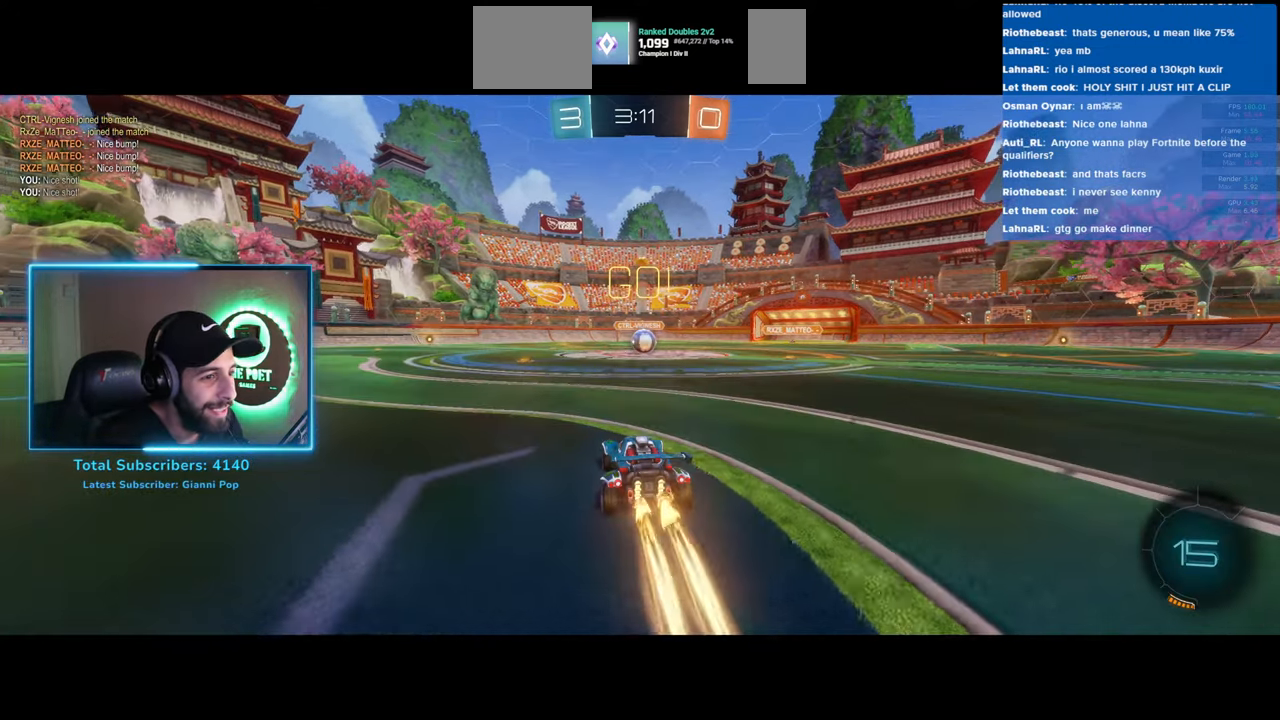
{"keys": ["d", "w"], "mouse": ["left", "right"], "events": [[233, "a", "down"], [300, "a", "up"], [450, "d", "down"], [483, "mouse_right", "down"]]}
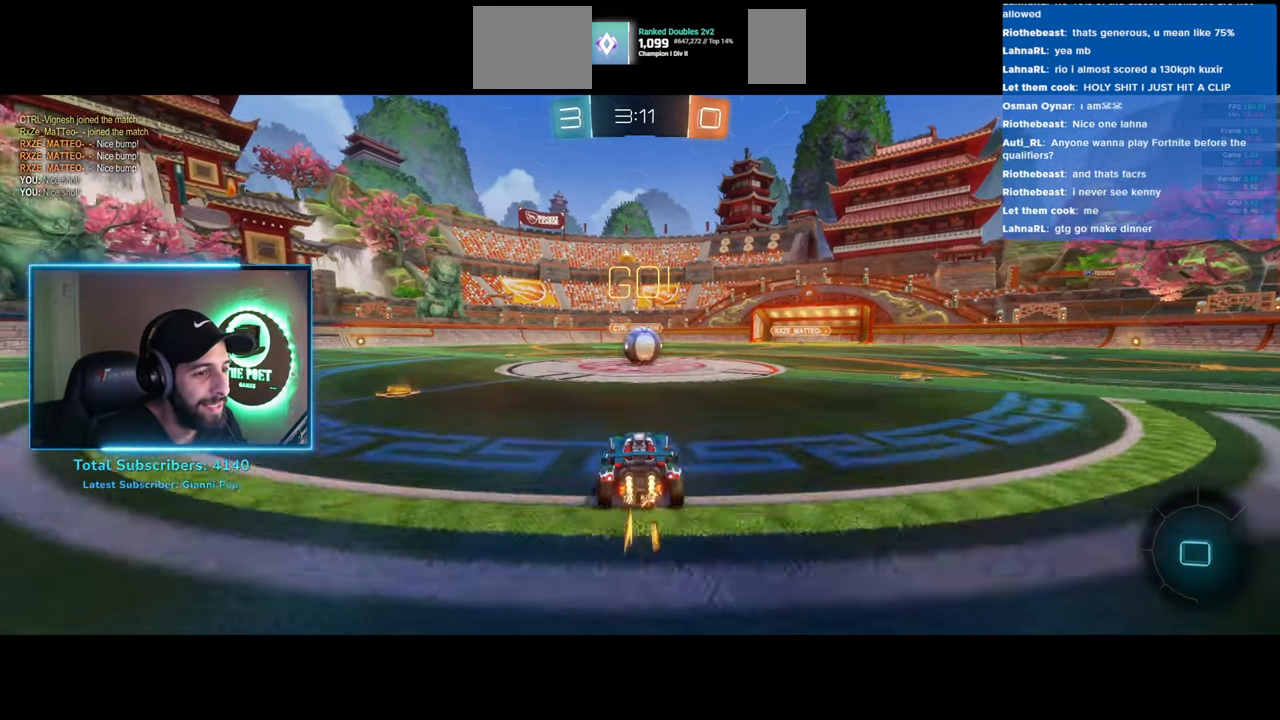
{"keys": ["d", "w"], "mouse": [], "events": [[66, "mouse_left", "up"], [116, "mouse_right", "up"], [166, "mouse_right", "down"], [300, "mouse_right", "up"]]}
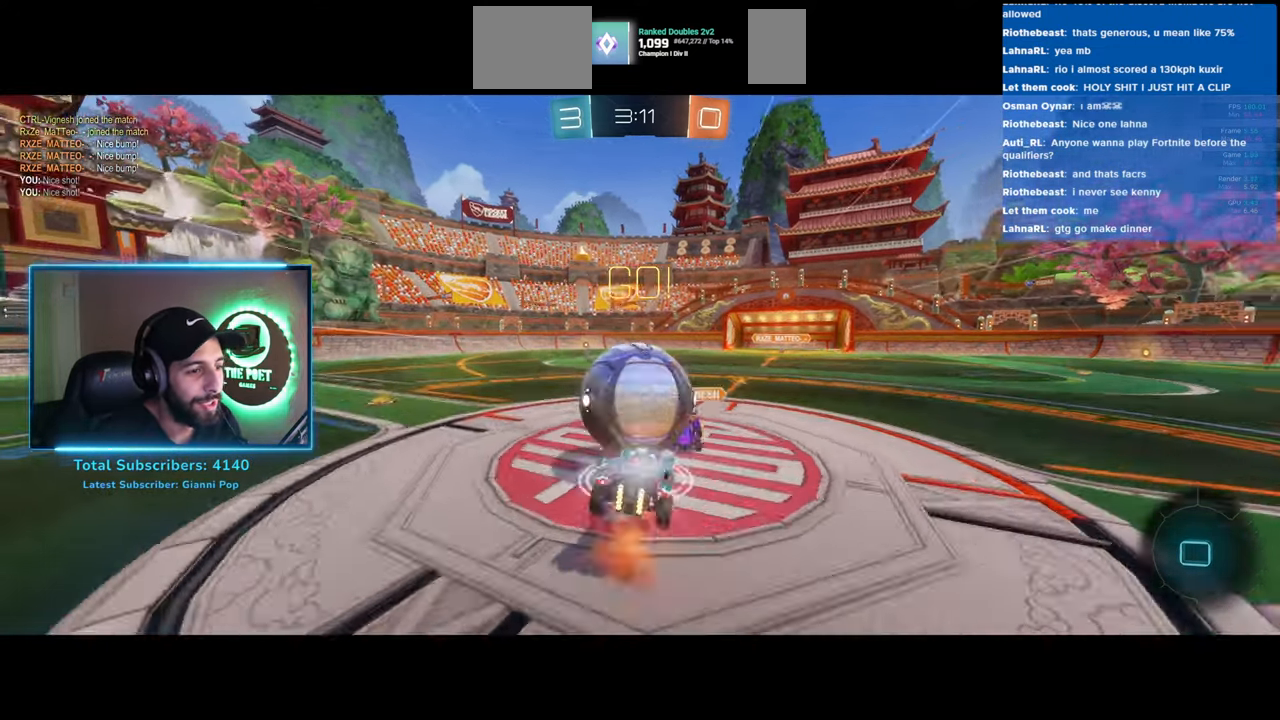
{"keys": ["d", "w"], "mouse": [], "events": []}
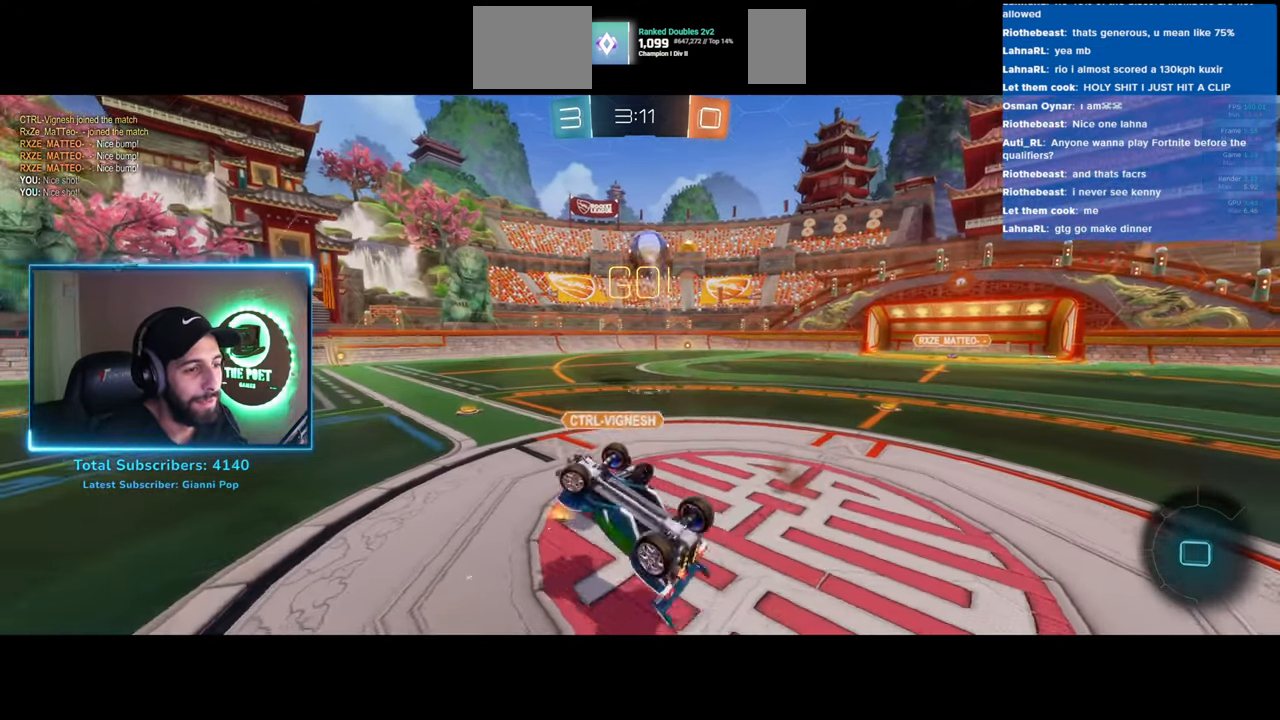
{"keys": ["d", "w"], "mouse": [], "events": []}
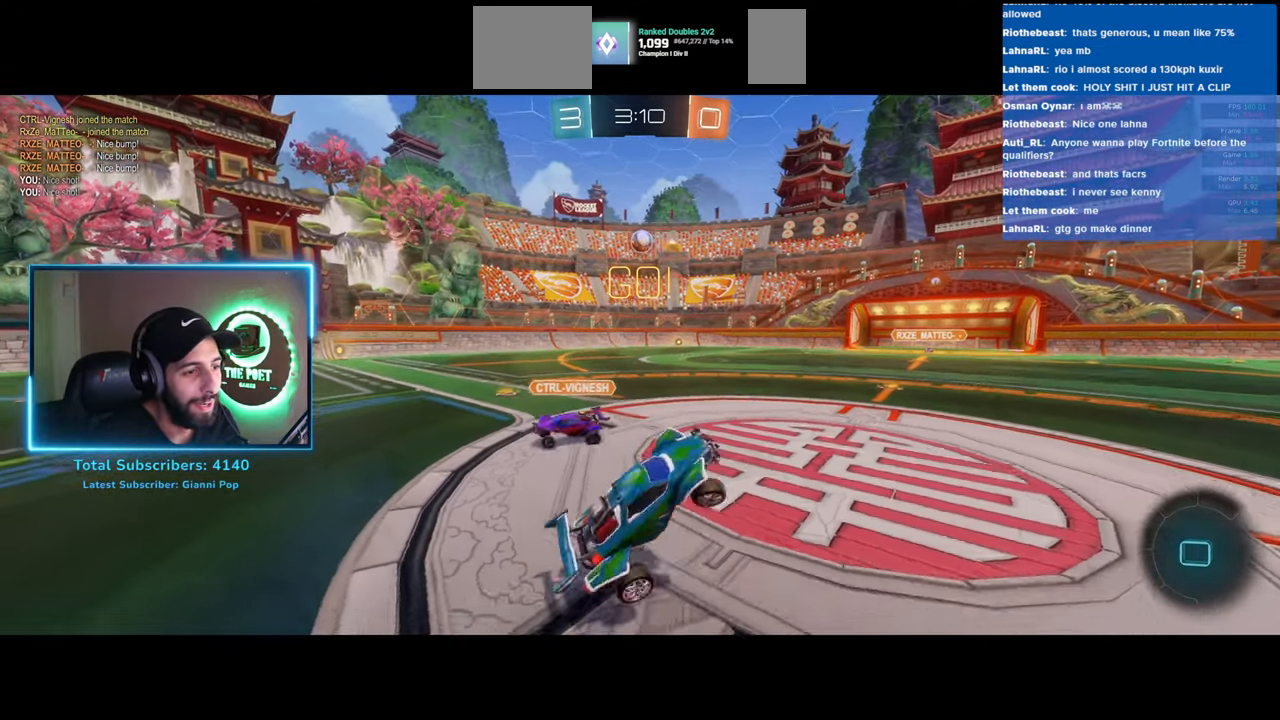
{"keys": ["w"], "mouse": ["left"], "events": [[16, "d", "up"], [50, "space", "down"], [116, "space", "up"], [300, "mouse_left", "down"]]}
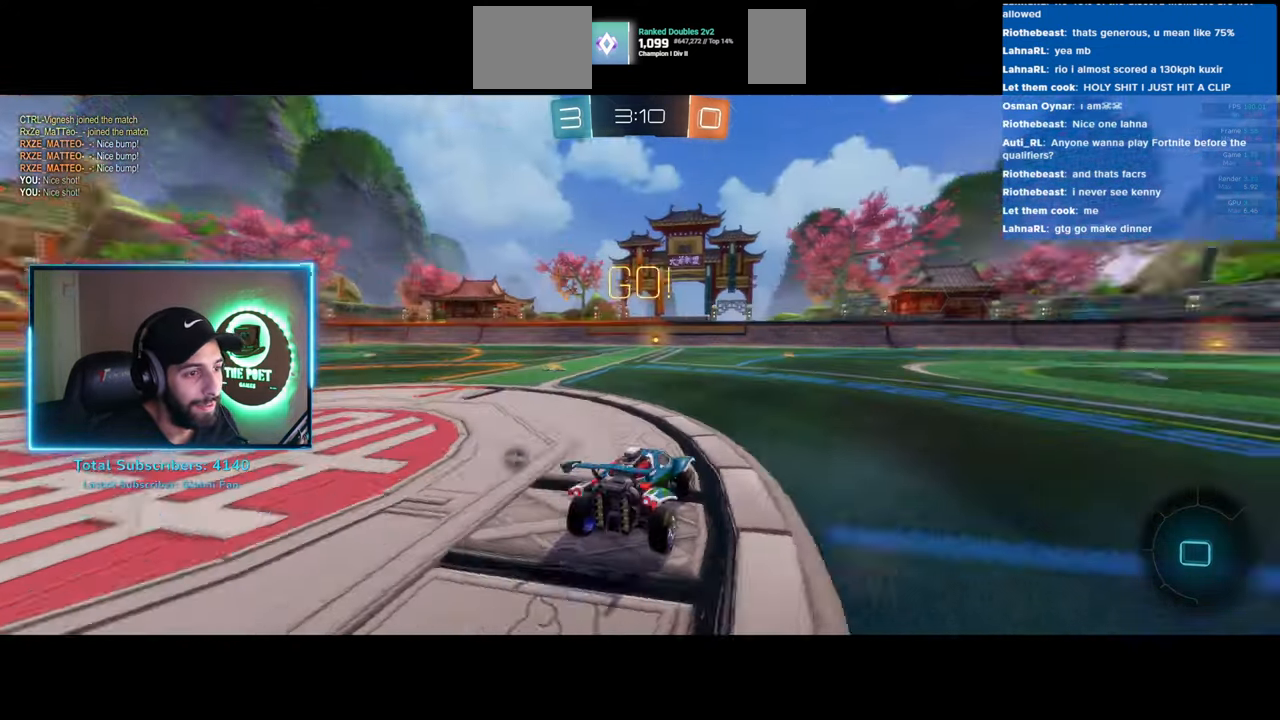
{"keys": ["w"], "mouse": ["right"], "events": [[66, "a", "down"], [250, "a", "up"], [333, "mouse_right", "down"], [383, "mouse_left", "up"], [450, "mouse_right", "up"], [500, "mouse_right", "down"]]}
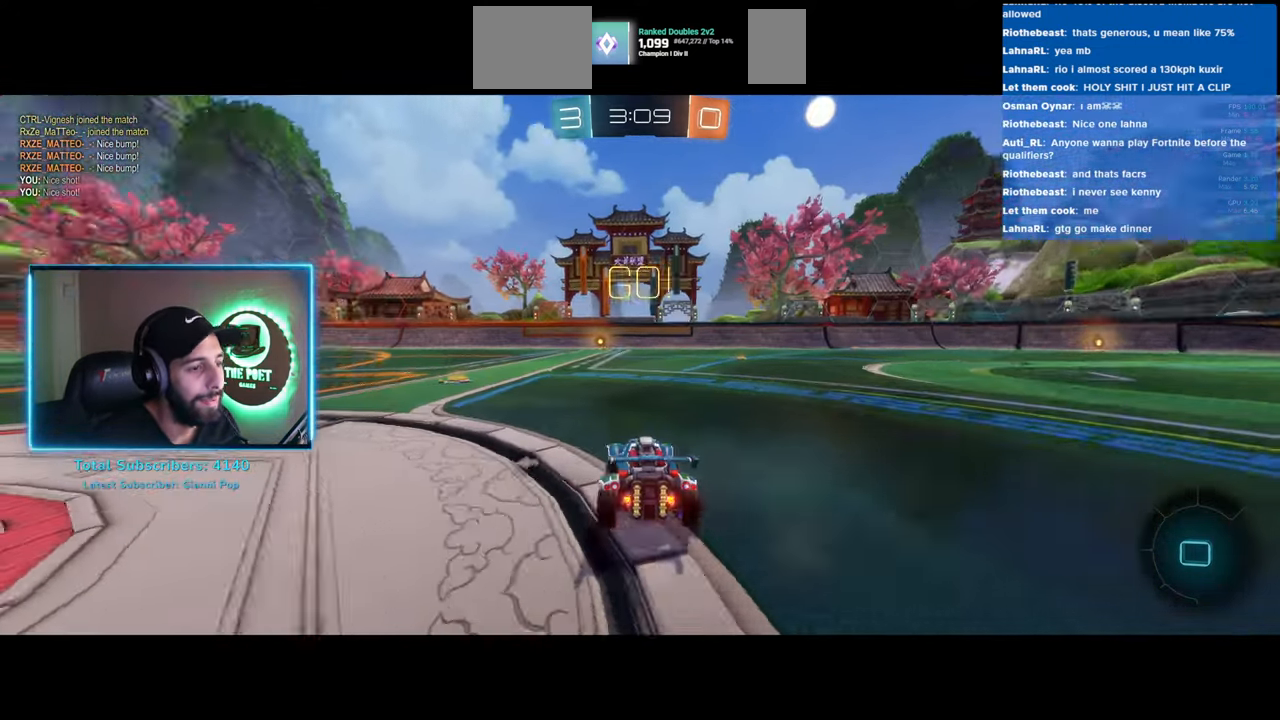
{"keys": ["w"], "mouse": [], "events": [[100, "mouse_right", "up"], [250, "space", "down"], [366, "space", "up"]]}
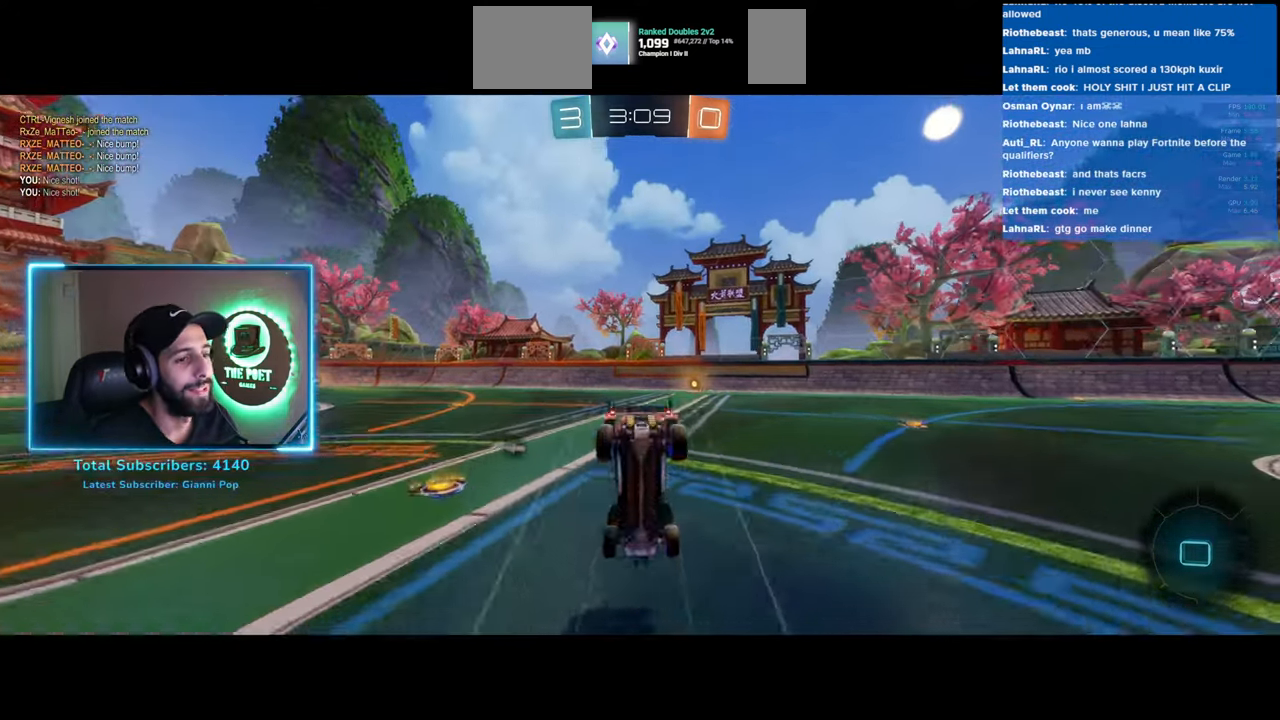
{"keys": ["d", "space", "w"], "mouse": [], "events": [[133, "w", "up"], [416, "space", "down"], [466, "d", "down"], [500, "w", "down"]]}
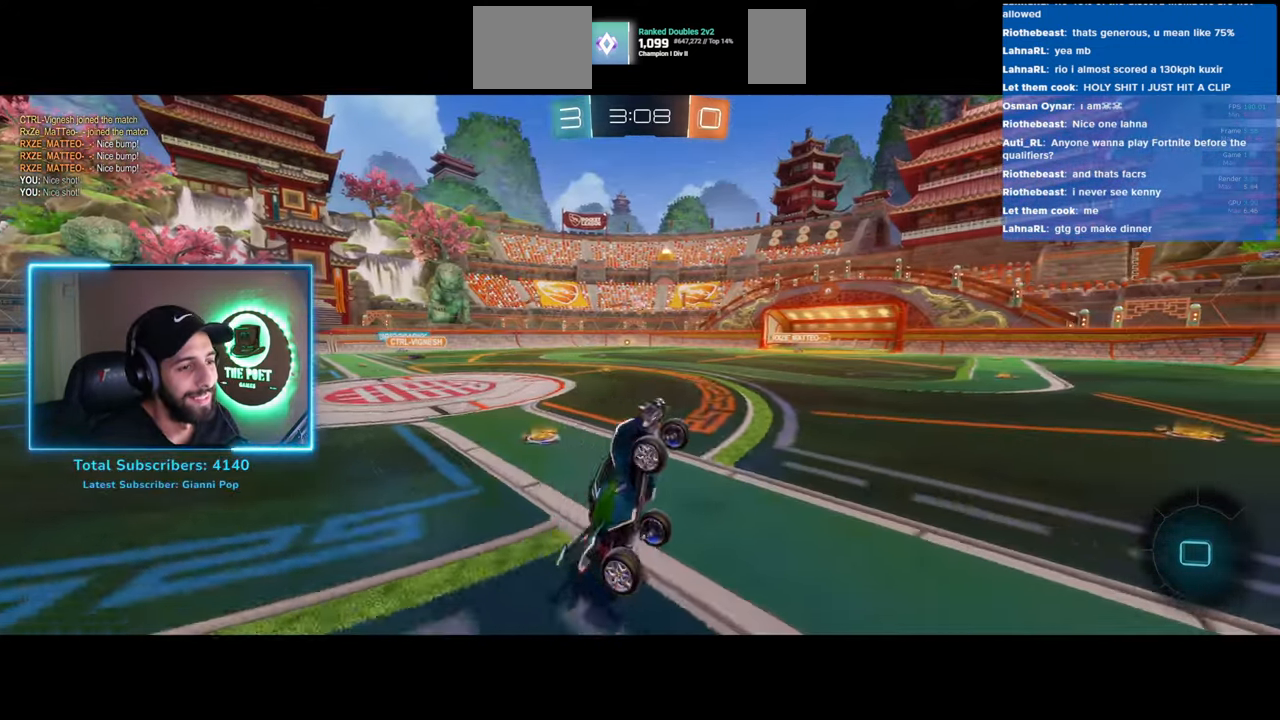
{"keys": ["w"], "mouse": ["left"], "events": [[50, "space", "up"], [133, "d", "up"], [150, "w", "up"], [283, "d", "down"], [283, "w", "down"], [433, "d", "up"], [450, "mouse_left", "down"]]}
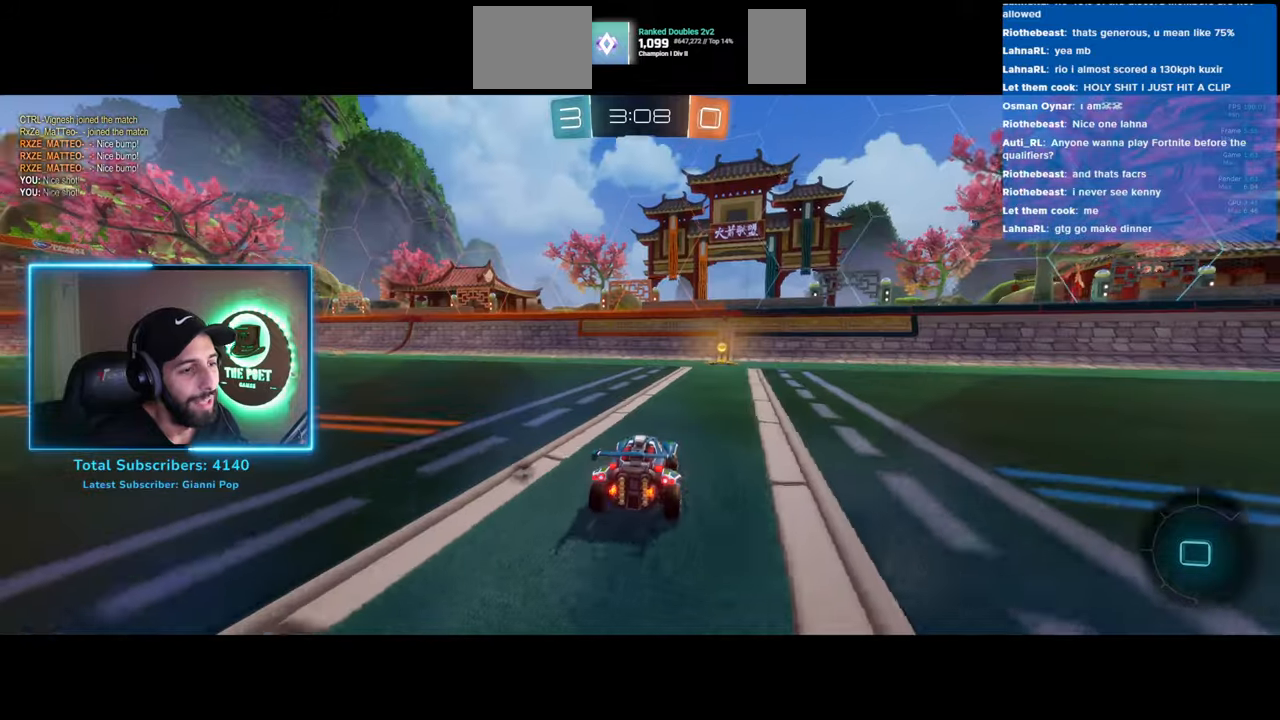
{"keys": ["a", "shift", "w"], "mouse": [], "events": [[233, "a", "down"], [233, "space", "down"], [250, "mouse_left", "up"], [350, "space", "up"], [466, "shift", "down"]]}
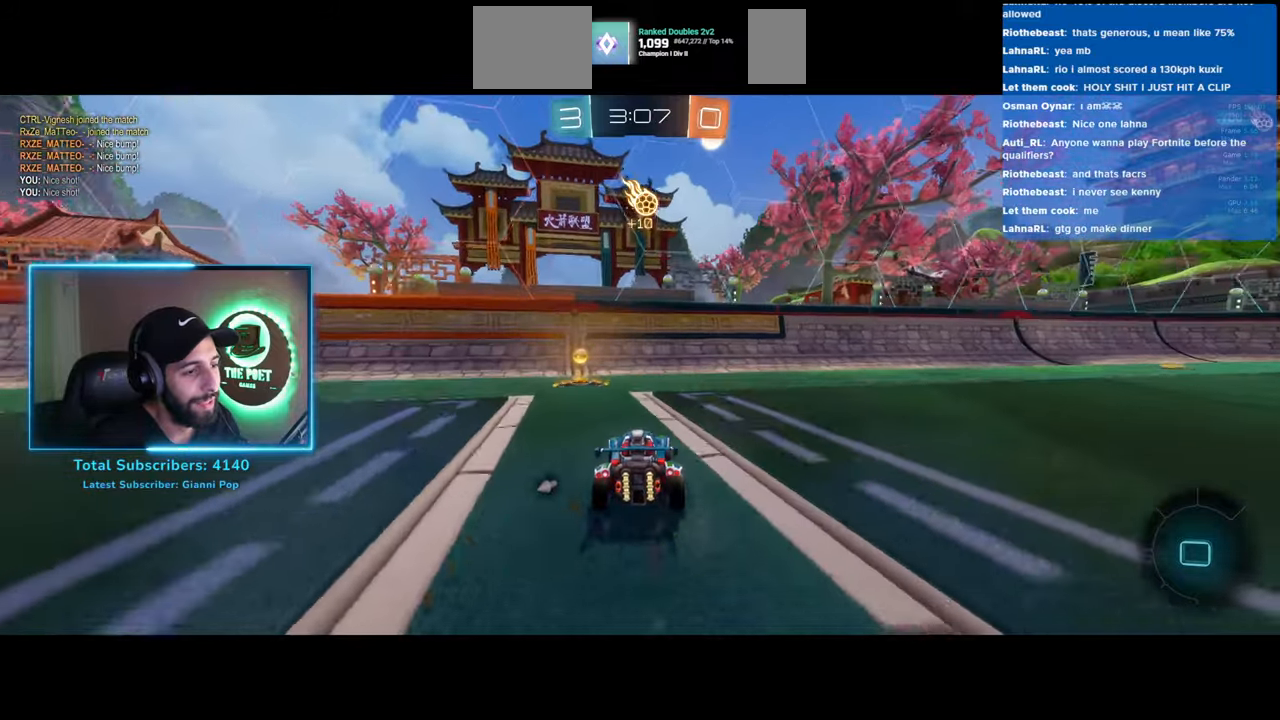
{"keys": ["a", "w"], "mouse": [], "events": [[116, "shift", "up"]]}
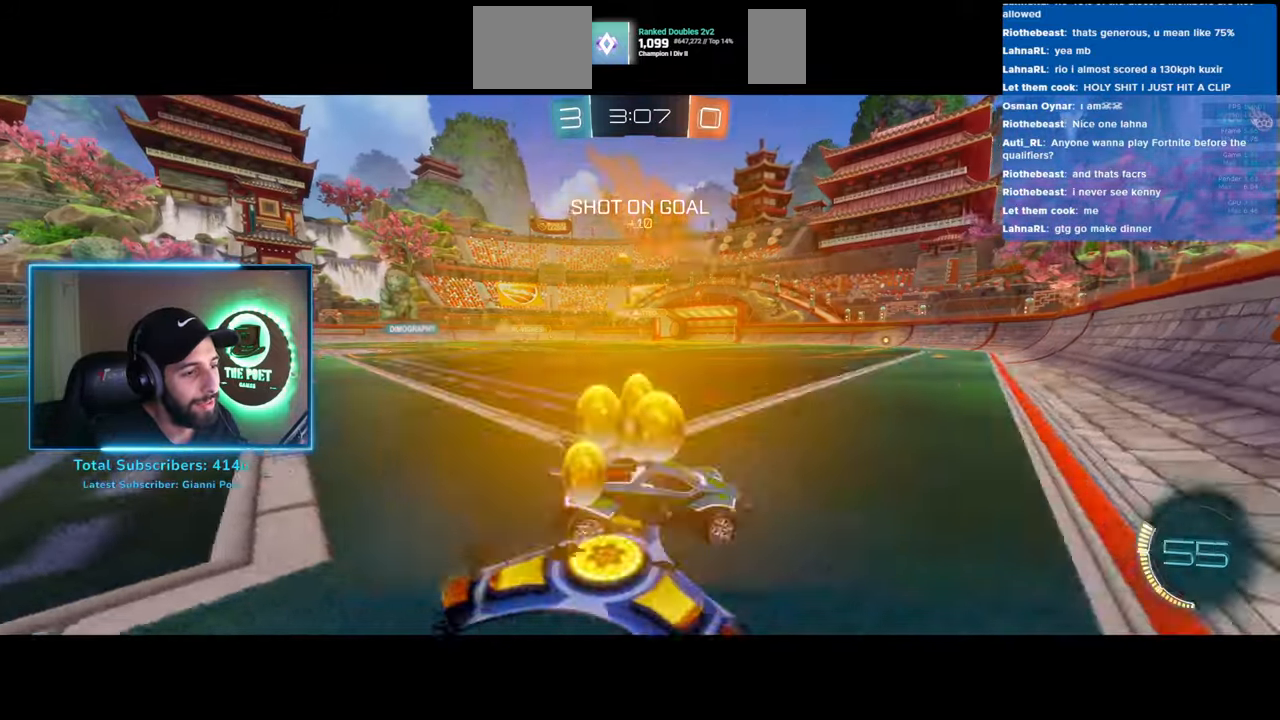
{"keys": ["q", "w"], "mouse": [], "events": [[216, "mouse_left", "down"], [383, "a", "up"], [400, "mouse_right", "down"], [416, "mouse_left", "up"], [483, "mouse_right", "up"], [483, "q", "down"]]}
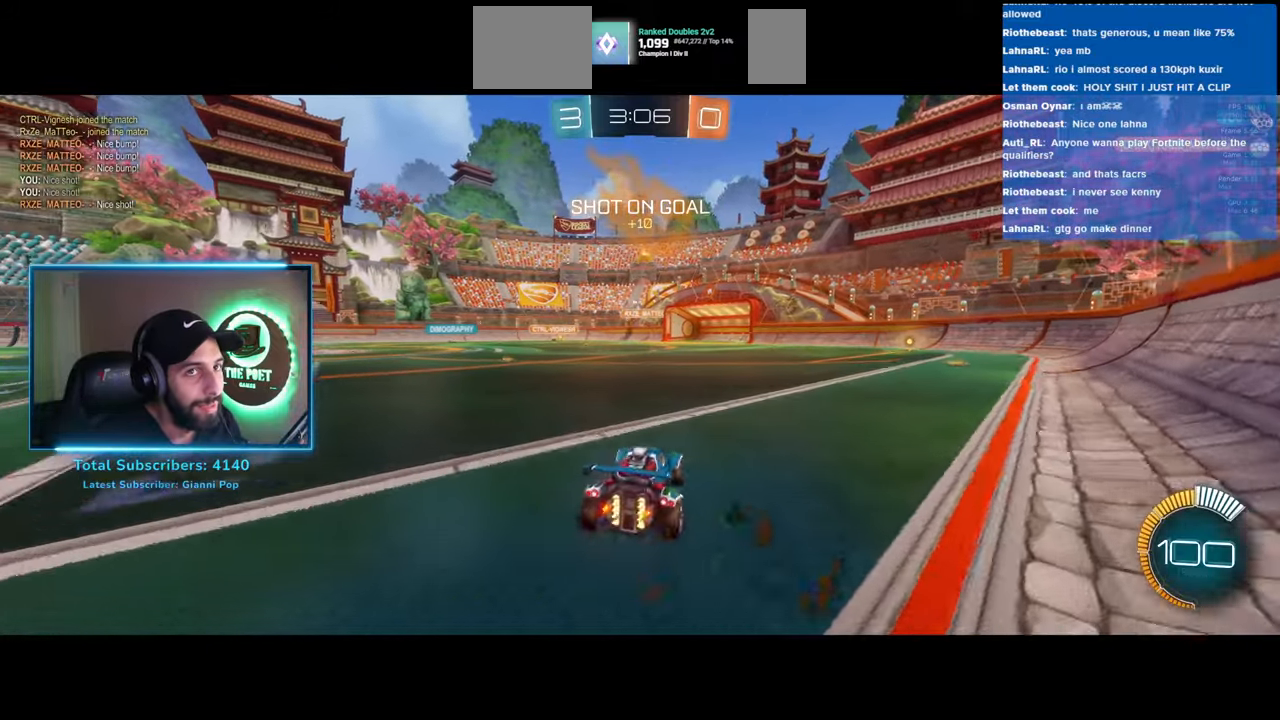
{"keys": ["w"], "mouse": [], "events": [[50, "mouse_right", "down"], [133, "mouse_right", "up"], [350, "q", "up"]]}
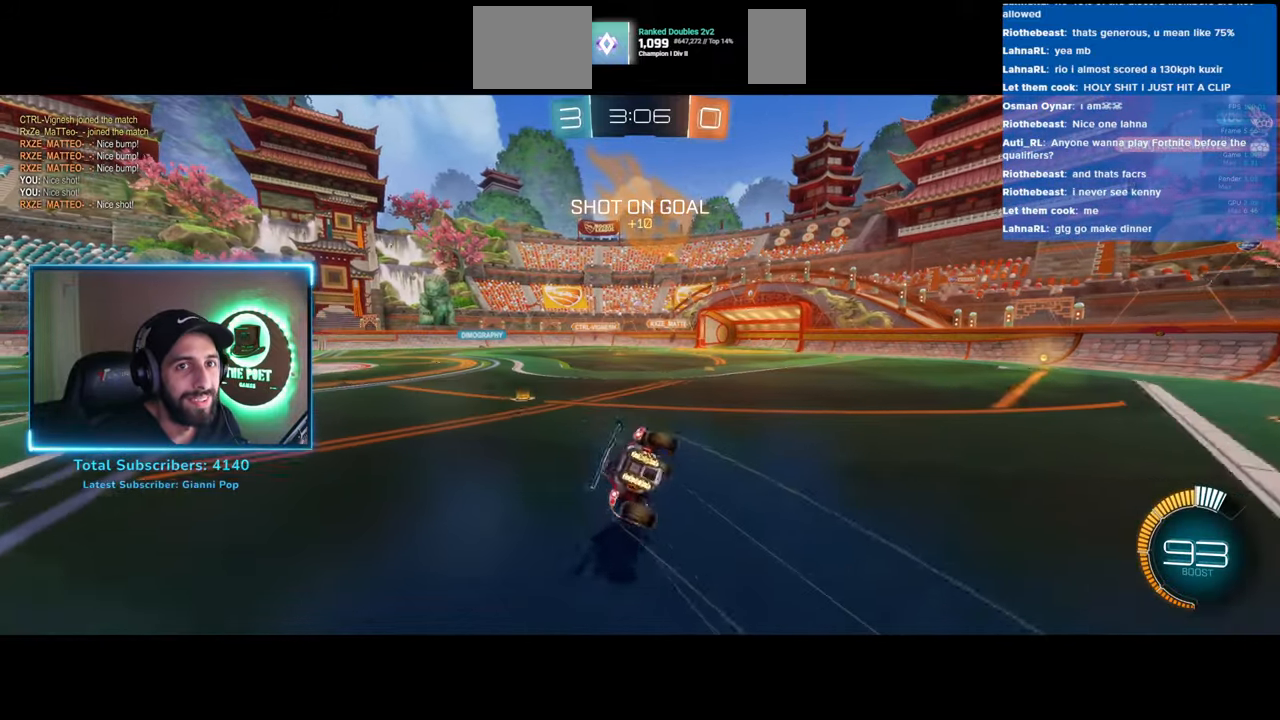
{"keys": [], "mouse": [], "events": [[16, "w", "up"]]}
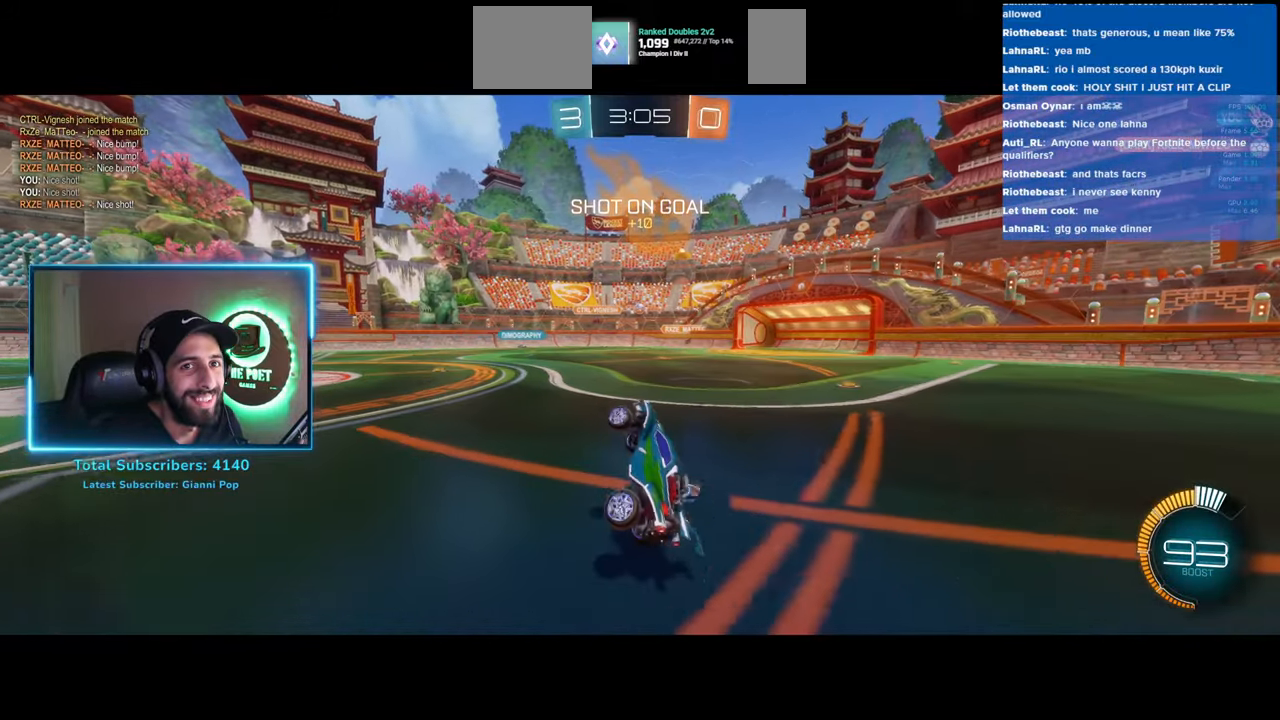
{"keys": ["d", "w"], "mouse": [], "events": [[150, "w", "down"], [416, "d", "down"]]}
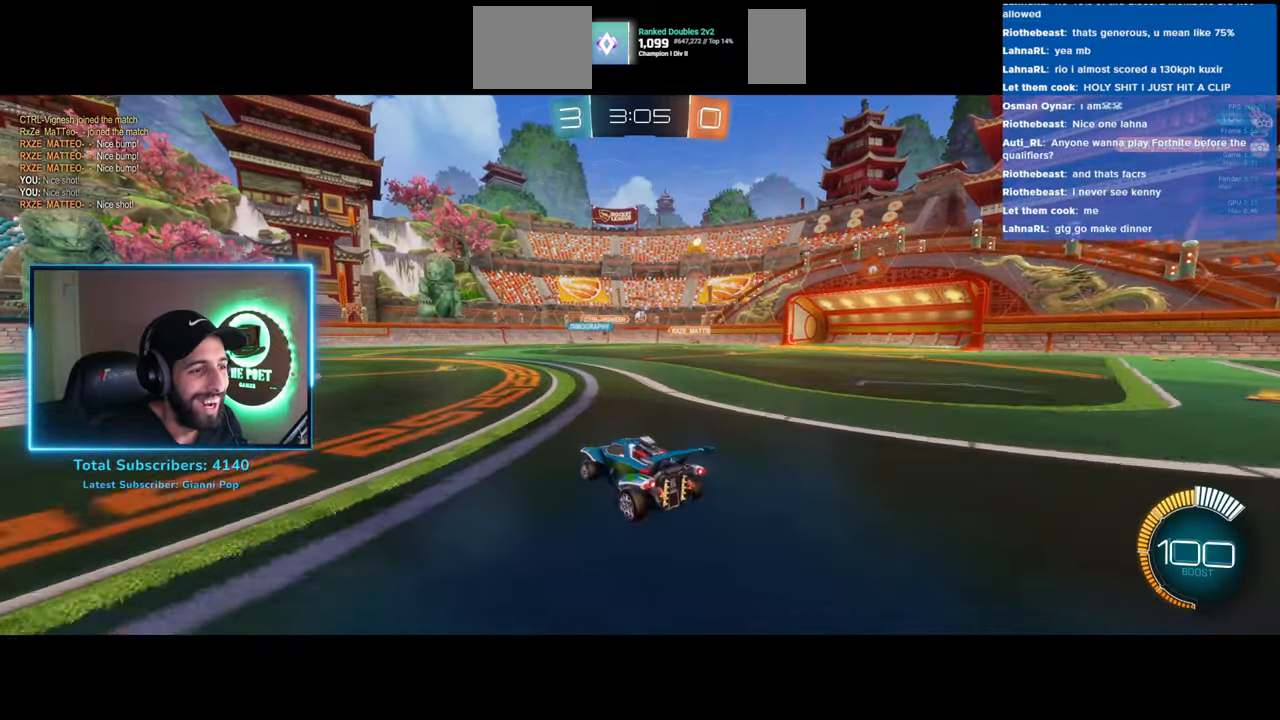
{"keys": ["w"], "mouse": [], "events": [[250, "d", "up"], [283, "d", "down"], [483, "d", "up"]]}
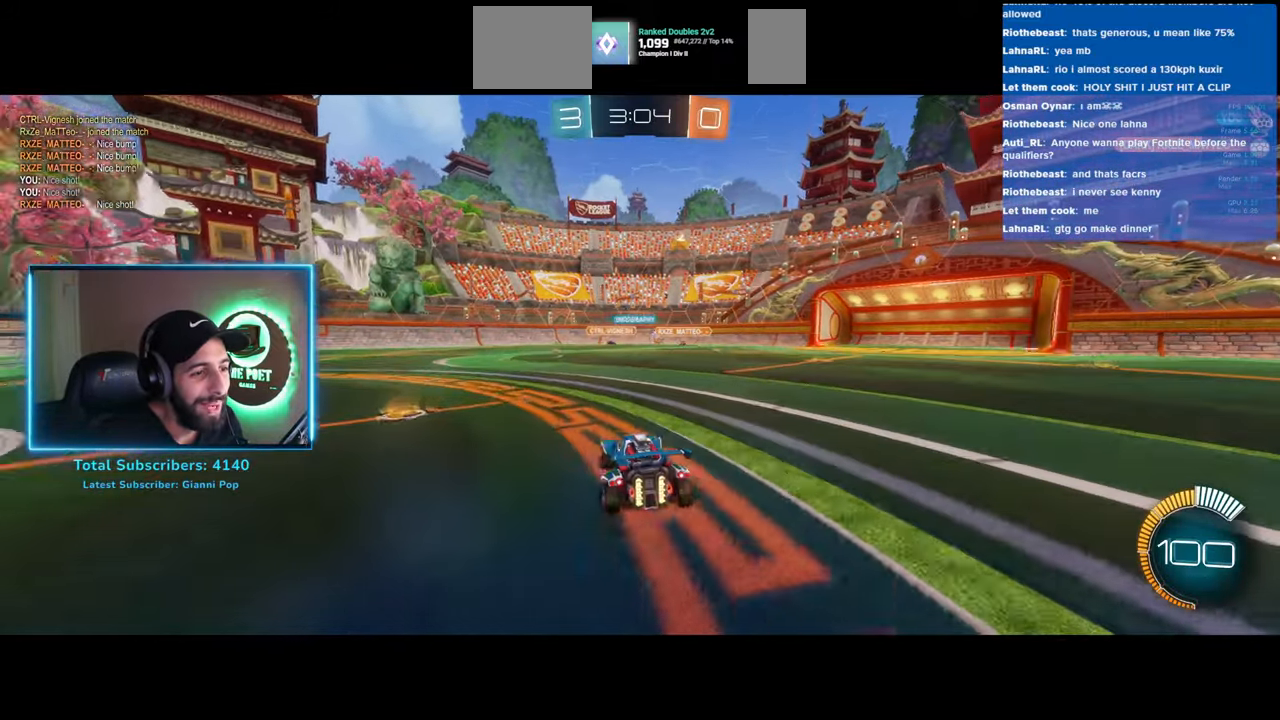
{"keys": ["d", "w"], "mouse": ["left"], "events": [[233, "d", "down"], [250, "mouse_left", "down"], [383, "d", "up"], [500, "d", "down"]]}
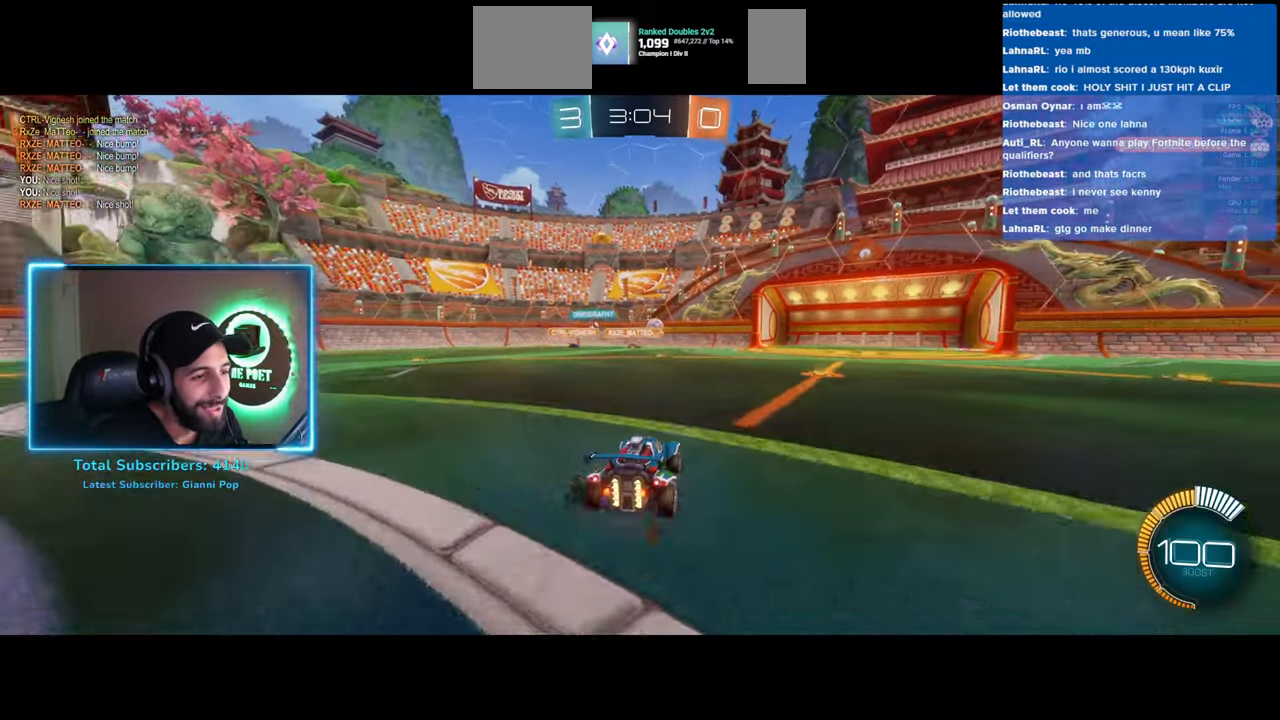
{"keys": ["d", "s"], "mouse": [], "events": [[100, "d", "up"], [250, "mouse_left", "up"], [266, "a", "down"], [283, "w", "up"], [300, "a", "up"], [433, "s", "down"], [483, "d", "down"]]}
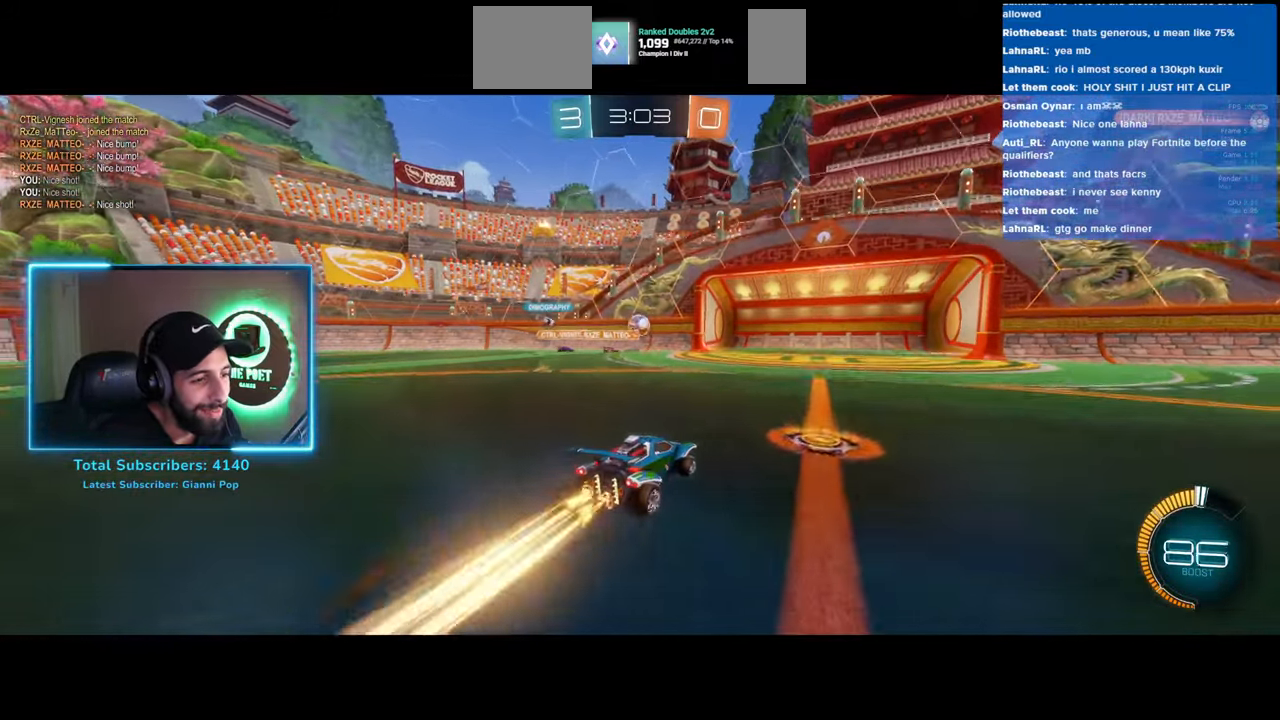
{"keys": ["d", "w"], "mouse": ["left", "right"], "events": [[33, "s", "up"], [66, "d", "up"], [216, "s", "down"], [350, "s", "up"], [400, "mouse_right", "down"], [433, "d", "down"], [466, "w", "down"], [483, "mouse_left", "down"]]}
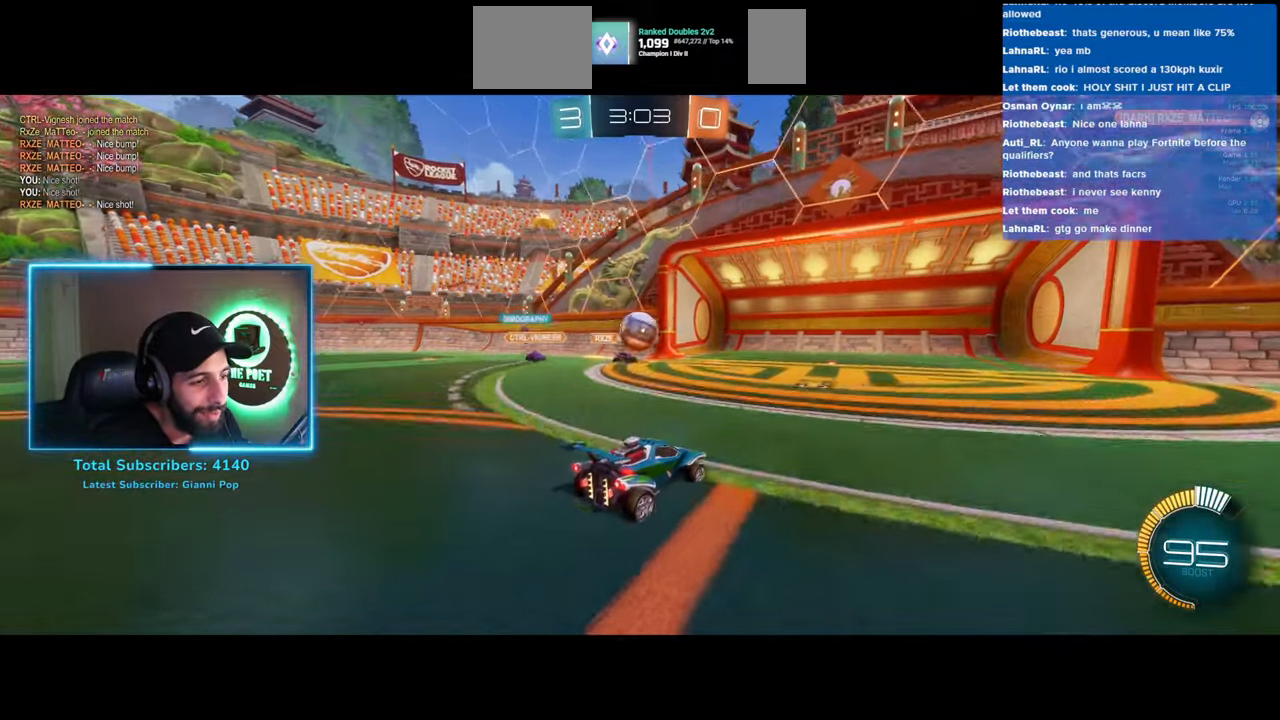
{"keys": ["d"], "mouse": [], "events": [[50, "mouse_right", "up"], [166, "mouse_right", "down"], [233, "mouse_left", "up"], [250, "w", "up"], [316, "mouse_right", "up"]]}